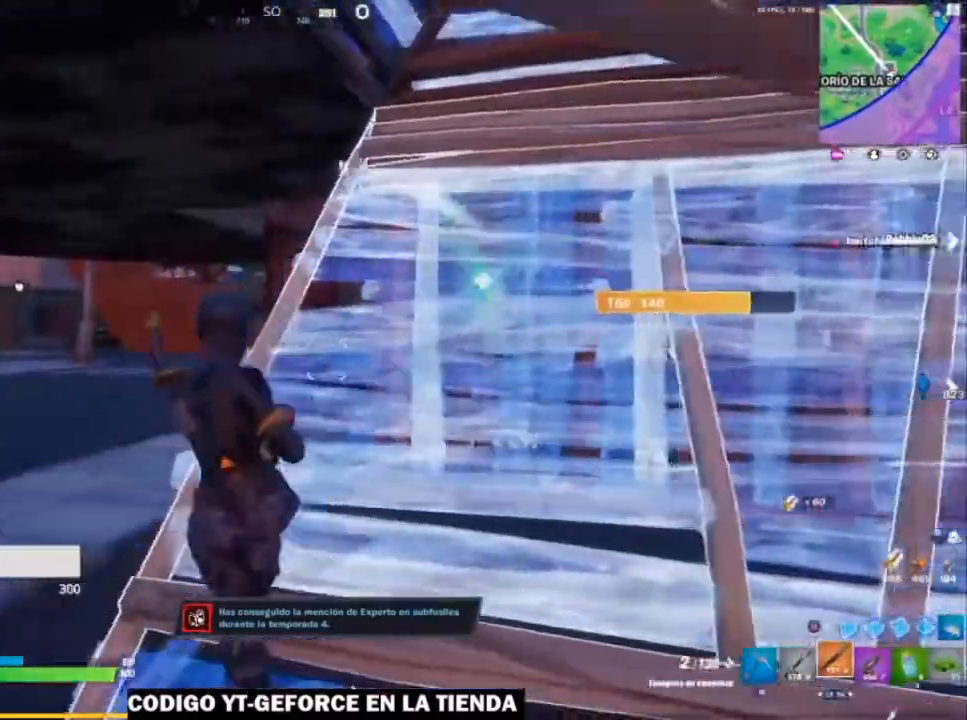
Gameplay with a controller (Xbox layout); each line is a JSON object with the inputs held at the frame after it. "events" lists button and stick changes between this image and that frame as [ms after this image, input, new state], when the widget could be followed in between.
{"buttons": ["R2"], "left_stick": "down-right", "right_stick": "center", "events": [[133, "left_stick", "down-left"], [183, "L2", "down"], [333, "right_stick", "left"], [383, "R2", "down"], [433, "L2", "up"], [483, "left_stick", "down-right"], [483, "right_stick", "center"]]}
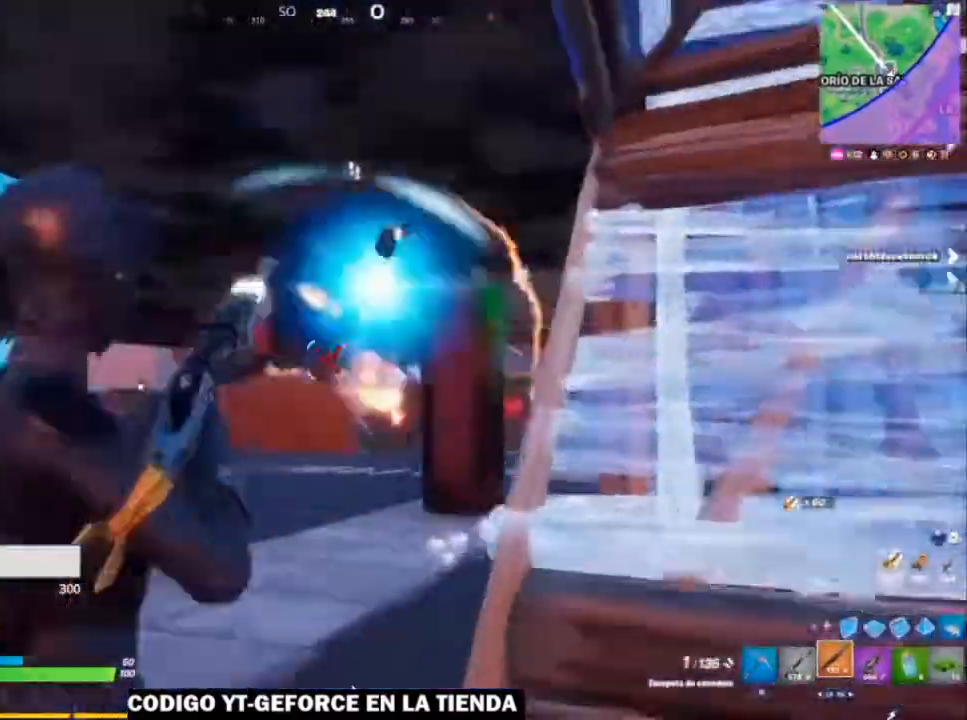
{"buttons": ["B", "R2"], "left_stick": "right", "right_stick": "center", "events": [[33, "B", "down"], [33, "R2", "up"], [117, "B", "up"], [117, "R2", "down"], [167, "B", "down"], [200, "left_stick", "right"], [300, "right_stick", "left"], [433, "right_stick", "center"]]}
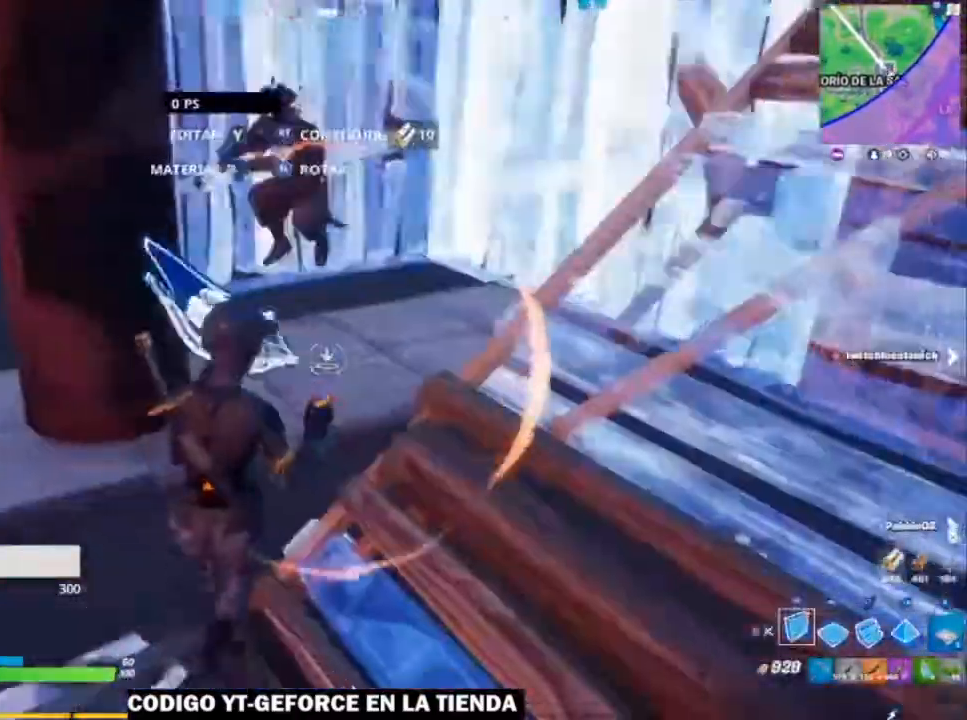
{"buttons": ["B", "R2"], "left_stick": "left", "right_stick": "left", "events": [[50, "left_stick", "down-right"], [117, "R2", "up"], [183, "R2", "down"], [283, "right_stick", "left"], [300, "R2", "up"], [383, "R2", "down"], [467, "left_stick", "left"]]}
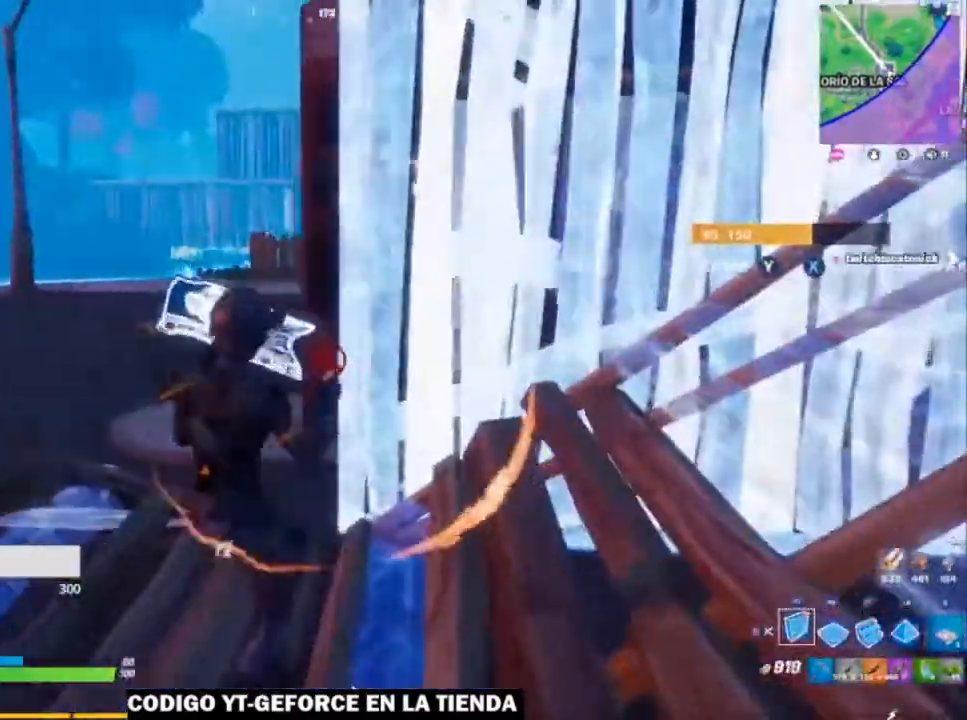
{"buttons": ["A"], "left_stick": "down-left", "right_stick": "center"}
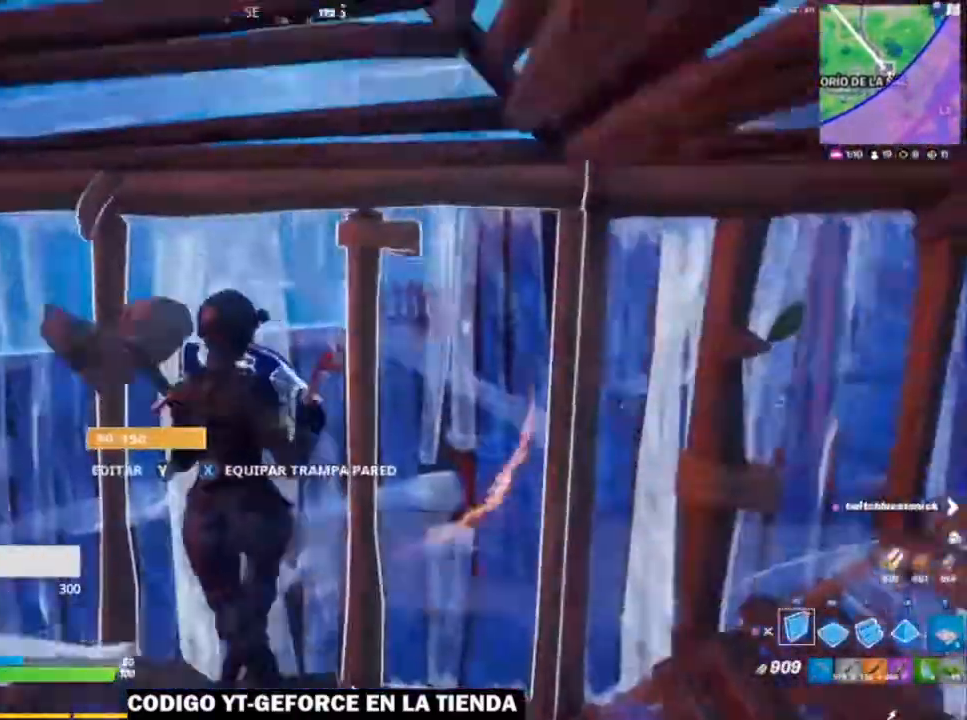
{"buttons": ["B"], "left_stick": "left", "right_stick": "down", "events": [[17, "A", "up"], [117, "right_stick", "down"], [233, "R1", "down"], [300, "left_stick", "left"], [333, "R1", "up"], [433, "B", "down"]]}
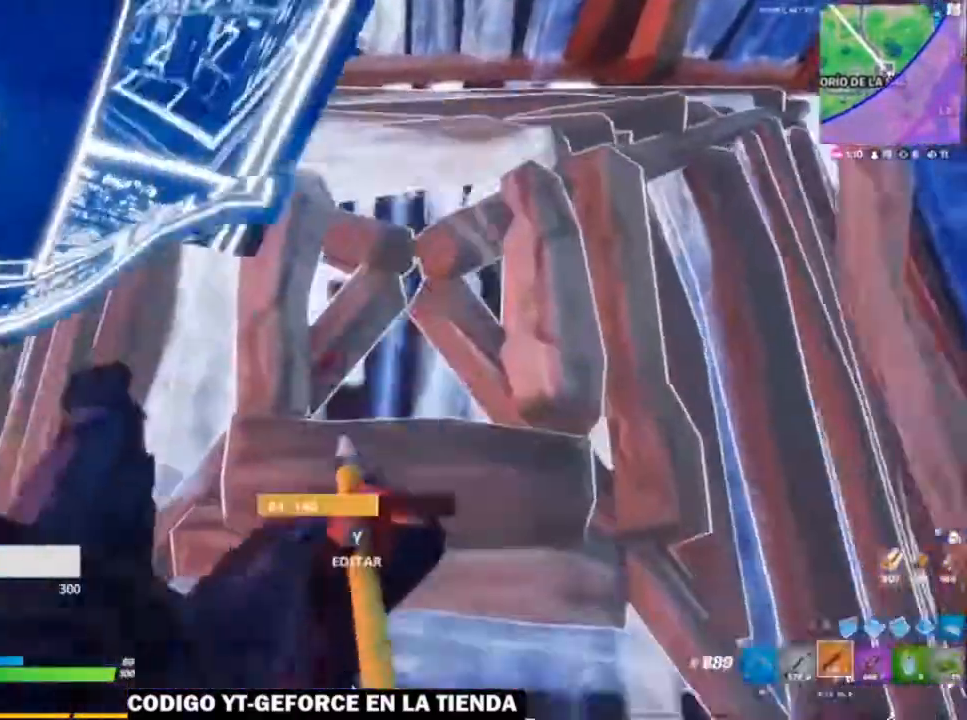
{"buttons": [], "left_stick": "left", "right_stick": "up-left", "events": [[33, "B", "up"], [33, "right_stick", "center"], [183, "right_stick", "up-left"]]}
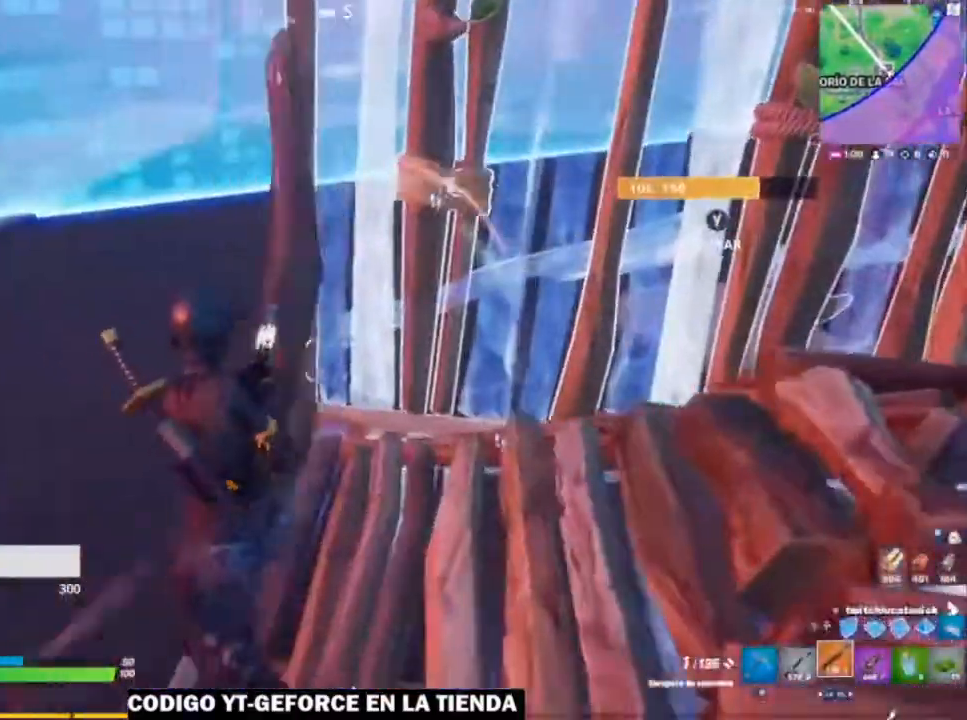
{"buttons": [], "left_stick": "left", "right_stick": "right", "events": [[50, "right_stick", "right"], [200, "right_stick", "center"], [300, "right_stick", "right"]]}
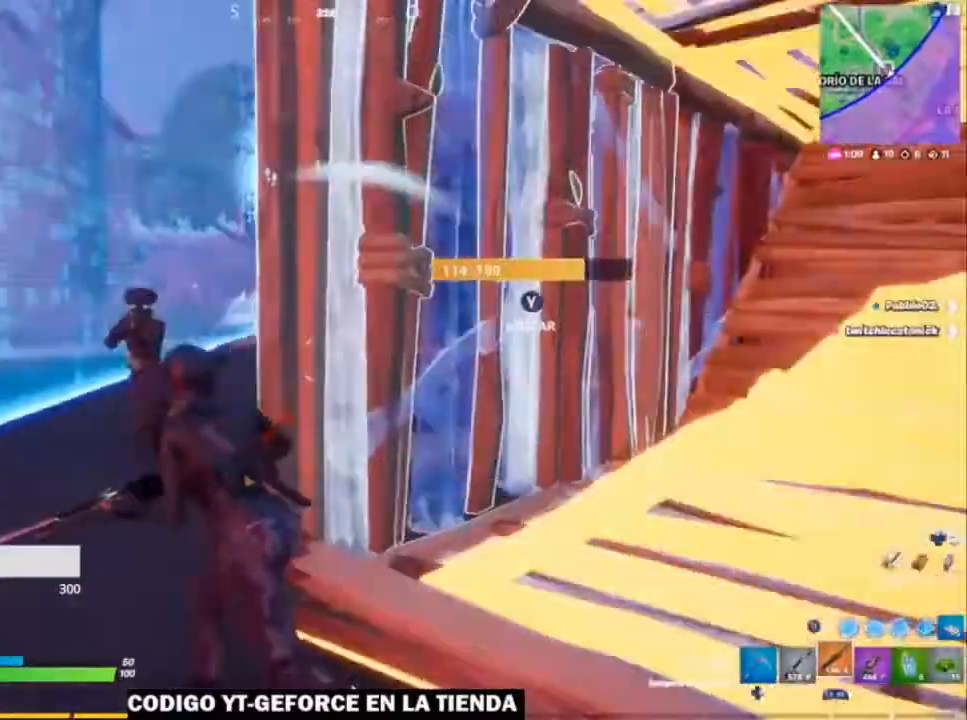
{"buttons": [], "left_stick": "down", "right_stick": "left", "events": [[217, "L2", "down"], [217, "right_stick", "center"], [233, "left_stick", "down-left"], [283, "right_stick", "left"], [333, "R2", "down"], [400, "left_stick", "down"], [433, "L2", "up"], [483, "R2", "up"]]}
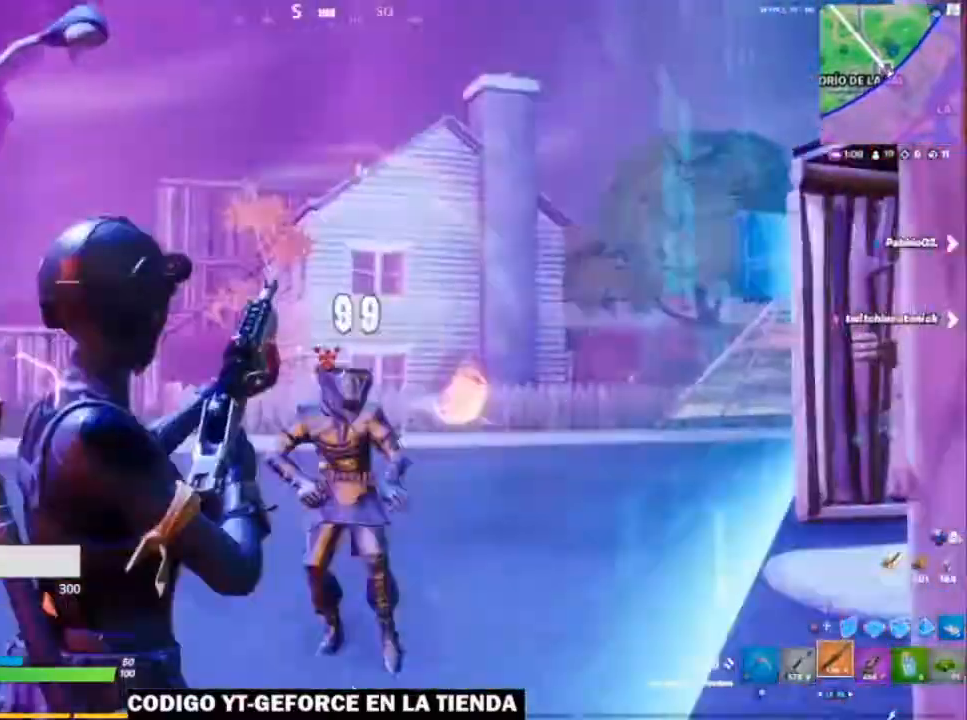
{"buttons": ["R2"], "left_stick": "down-right", "right_stick": "center", "events": [[83, "B", "down"], [133, "left_stick", "down-right"], [150, "right_stick", "center"], [183, "B", "up"], [183, "R2", "down"], [283, "right_stick", "down"], [433, "right_stick", "center"]]}
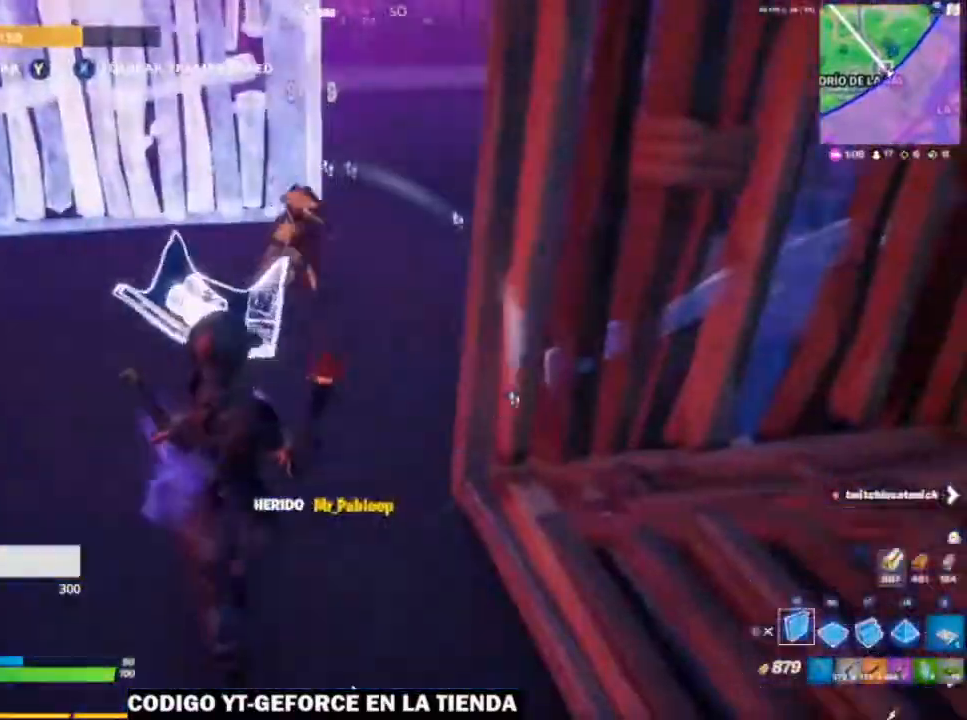
{"buttons": ["A", "L2"], "left_stick": "down-left", "right_stick": "center", "events": [[83, "left_stick", "down-left"], [83, "right_stick", "up"], [133, "A", "down"], [133, "right_stick", "center"], [217, "A", "up"], [233, "R2", "up"], [333, "R2", "down"], [383, "right_stick", "right"], [433, "A", "down"], [467, "L2", "down"], [467, "right_stick", "center"], [483, "R2", "up"]]}
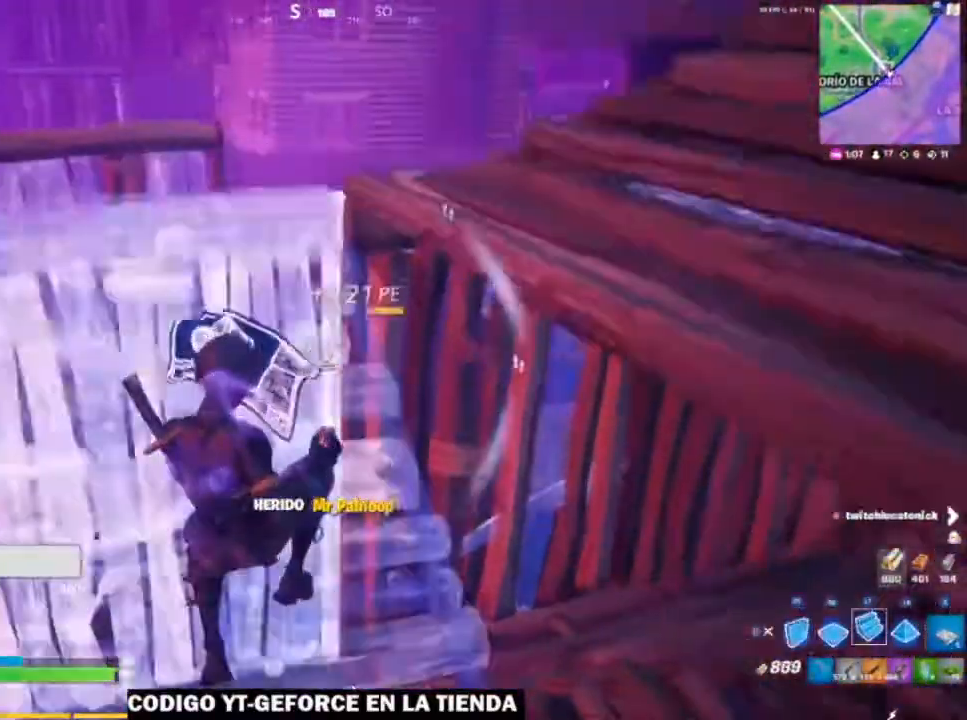
{"buttons": [], "left_stick": "up", "right_stick": "right", "events": [[17, "left_stick", "left"], [33, "A", "up"], [33, "B", "down"], [117, "L2", "up"], [133, "B", "up"], [200, "A", "down"], [267, "left_stick", "up-left"], [283, "right_stick", "right"], [400, "A", "up"], [483, "left_stick", "up"]]}
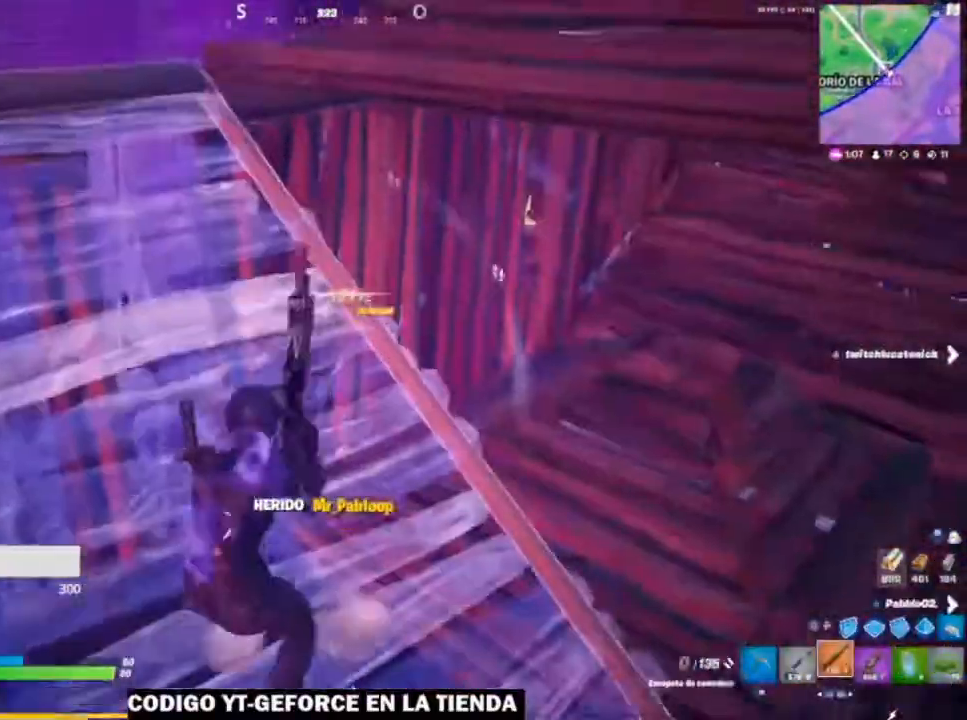
{"buttons": ["A"], "left_stick": "right", "right_stick": "right", "events": [[33, "X", "down"], [33, "right_stick", "center"], [83, "X", "up"], [283, "right_stick", "right"], [367, "left_stick", "up-right"], [467, "A", "down"], [483, "left_stick", "right"]]}
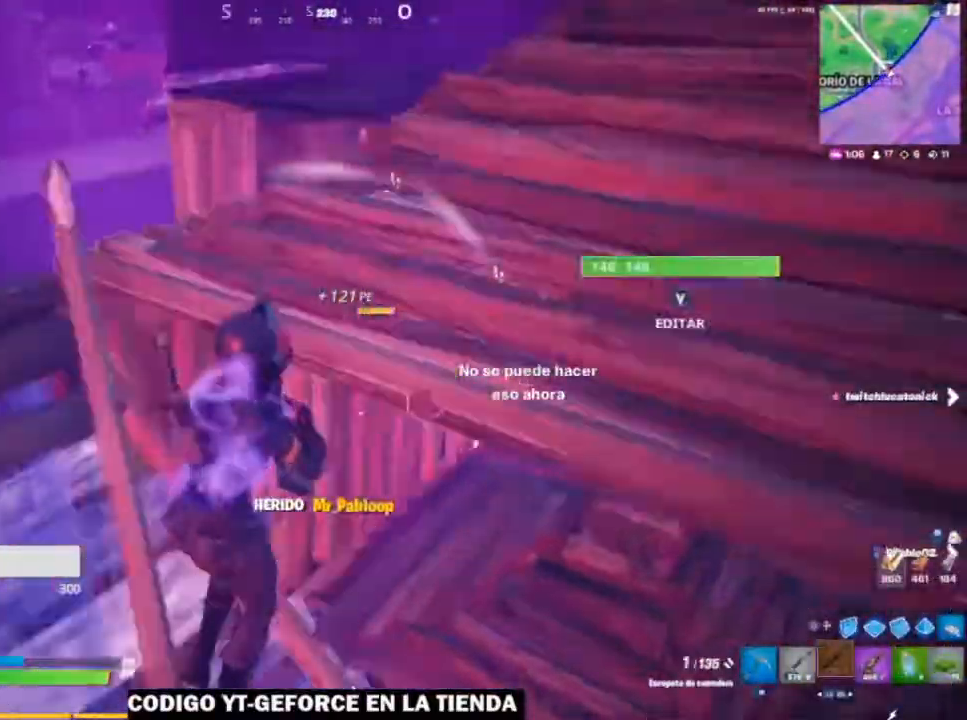
{"buttons": [], "left_stick": "right", "right_stick": "right", "events": [[433, "A", "up"]]}
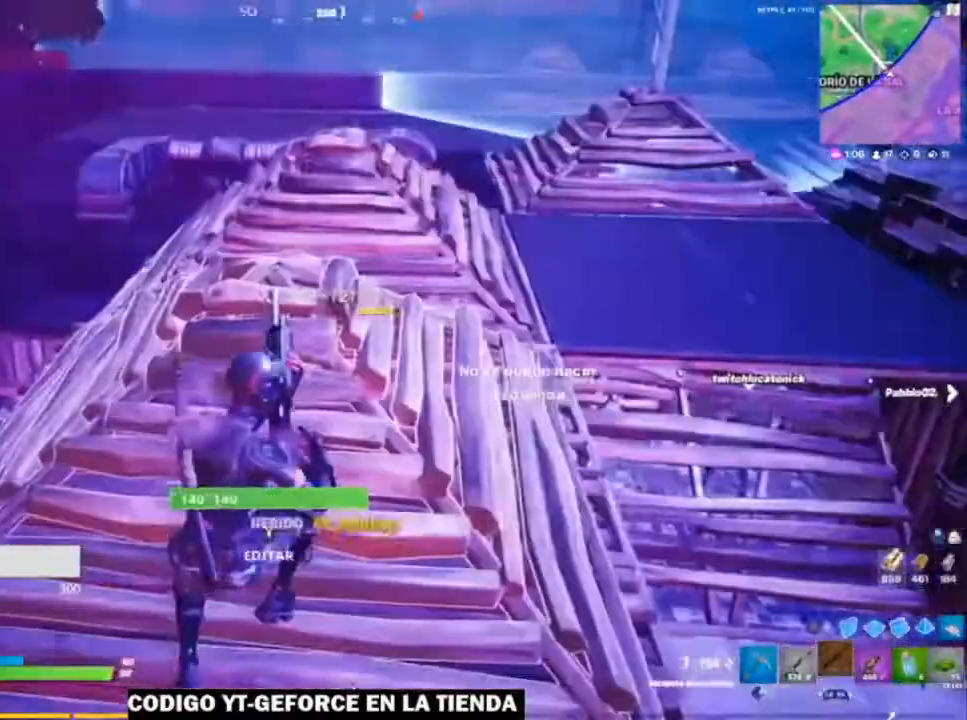
{"buttons": ["R1"], "left_stick": "up-right", "right_stick": "center", "events": [[33, "left_stick", "up-right"], [83, "R3", "down"], [83, "right_stick", "center"], [150, "R3", "up"], [483, "R1", "down"]]}
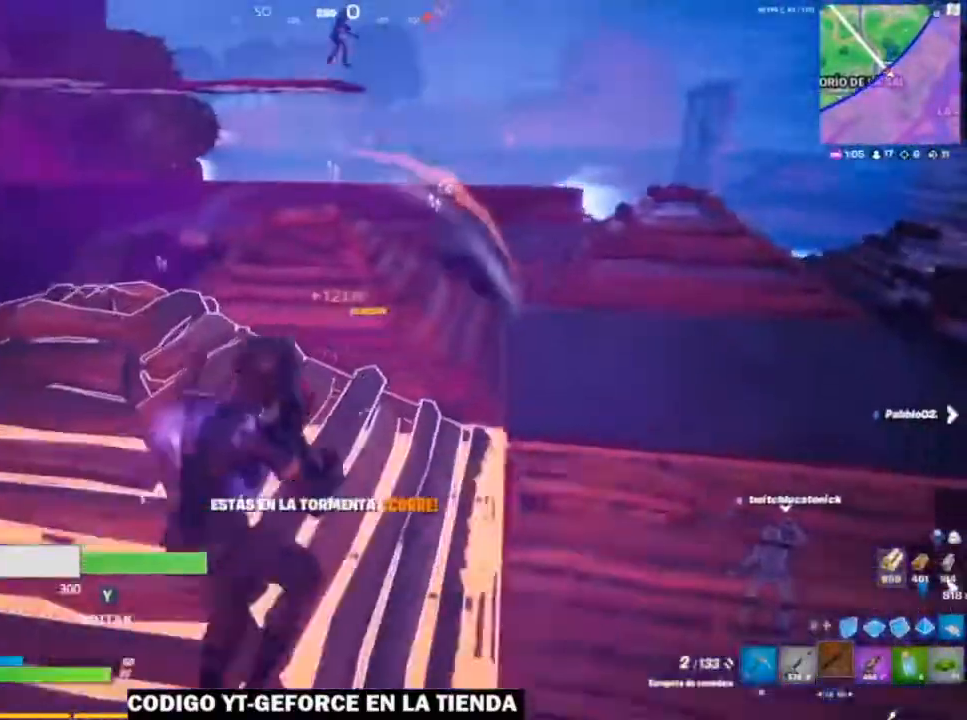
{"buttons": ["X"], "left_stick": "up-left", "right_stick": "center", "events": [[83, "R1", "up"], [117, "left_stick", "down-right"], [183, "X", "down"], [200, "left_stick", "down-left"], [233, "X", "up"], [333, "X", "down"], [383, "X", "up"], [383, "left_stick", "up-left"], [467, "X", "down"]]}
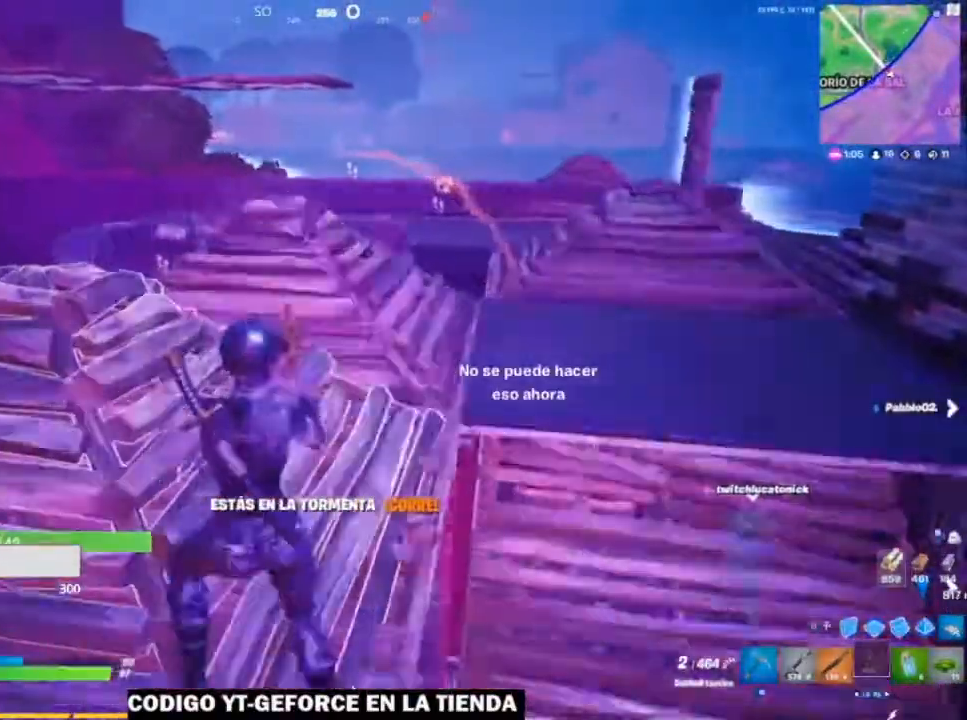
{"buttons": [], "left_stick": "up-left", "right_stick": "left", "events": [[33, "X", "up"], [33, "left_stick", "up-right"], [133, "right_stick", "left"], [283, "right_stick", "center"], [367, "left_stick", "up-left"], [400, "right_stick", "left"]]}
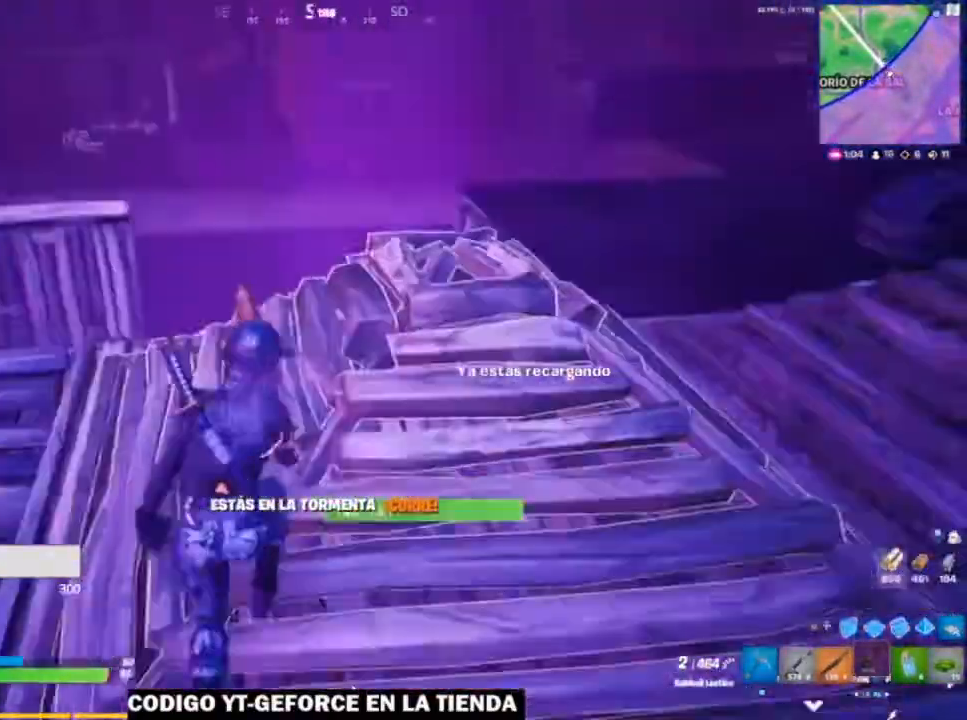
{"buttons": [], "left_stick": "center", "right_stick": "center", "events": [[117, "right_stick", "center"], [217, "left_stick", "up"], [233, "right_stick", "right"], [367, "R3", "down"], [367, "right_stick", "center"], [383, "left_stick", "center"], [433, "R3", "up"]]}
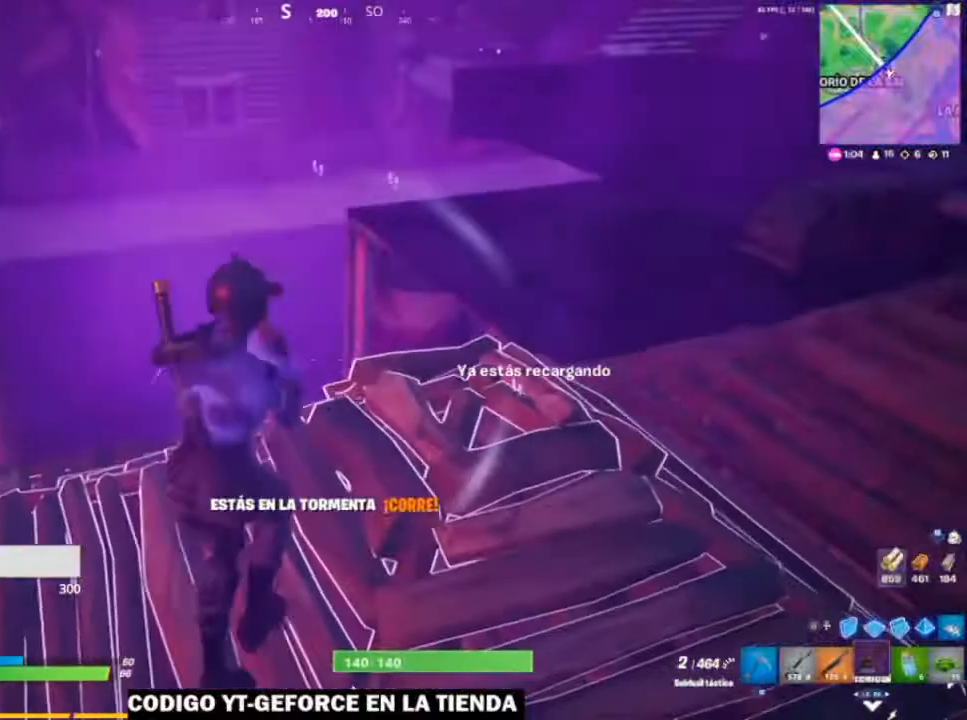
{"buttons": [], "left_stick": "up-right", "right_stick": "left", "events": [[33, "left_stick", "down-right"], [233, "left_stick", "right"], [333, "left_stick", "up-right"], [333, "right_stick", "left"]]}
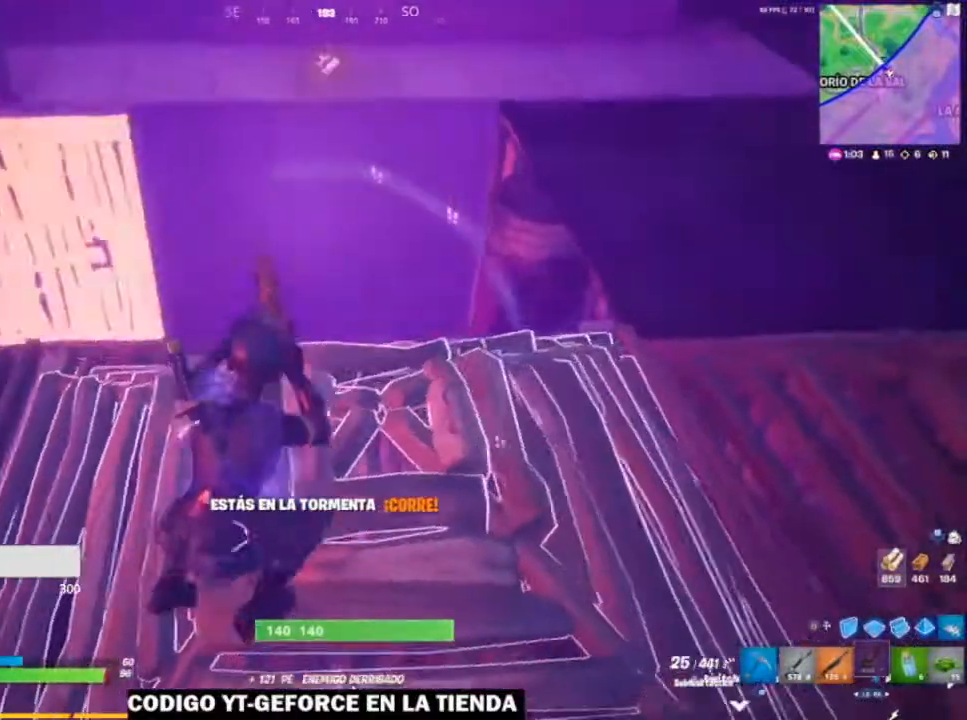
{"buttons": [], "left_stick": "up-right", "right_stick": "center", "events": [[183, "L1", "down"], [283, "right_stick", "center"], [300, "L1", "up"]]}
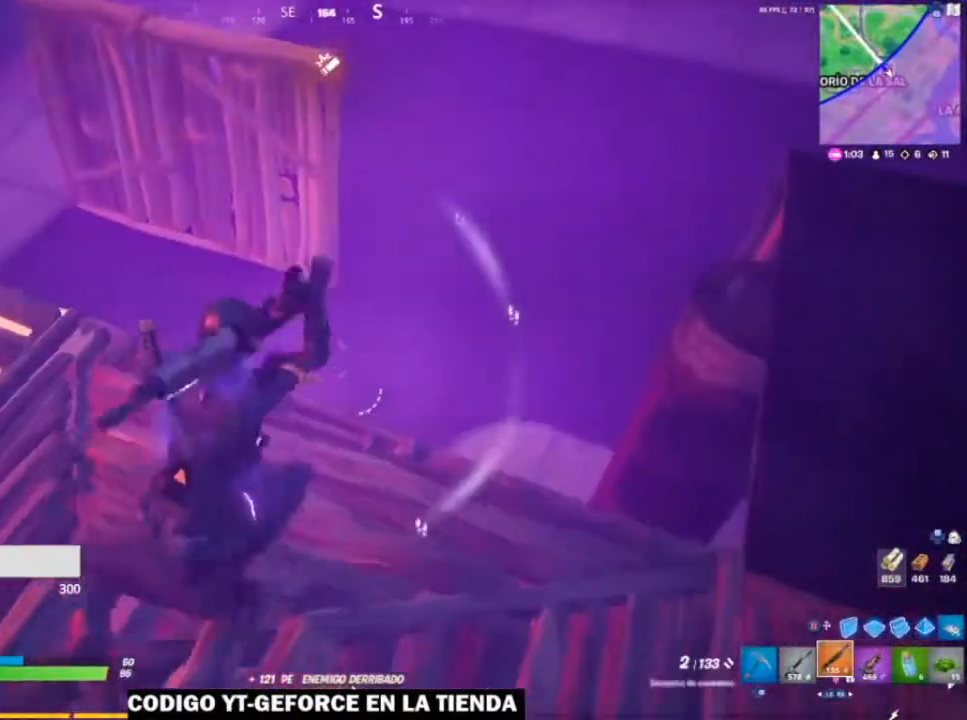
{"buttons": ["X"], "left_stick": "up-right", "right_stick": "center", "events": [[33, "left_stick", "up"], [183, "right_stick", "left"], [283, "left_stick", "up-right"], [333, "right_stick", "center"], [433, "X", "down"]]}
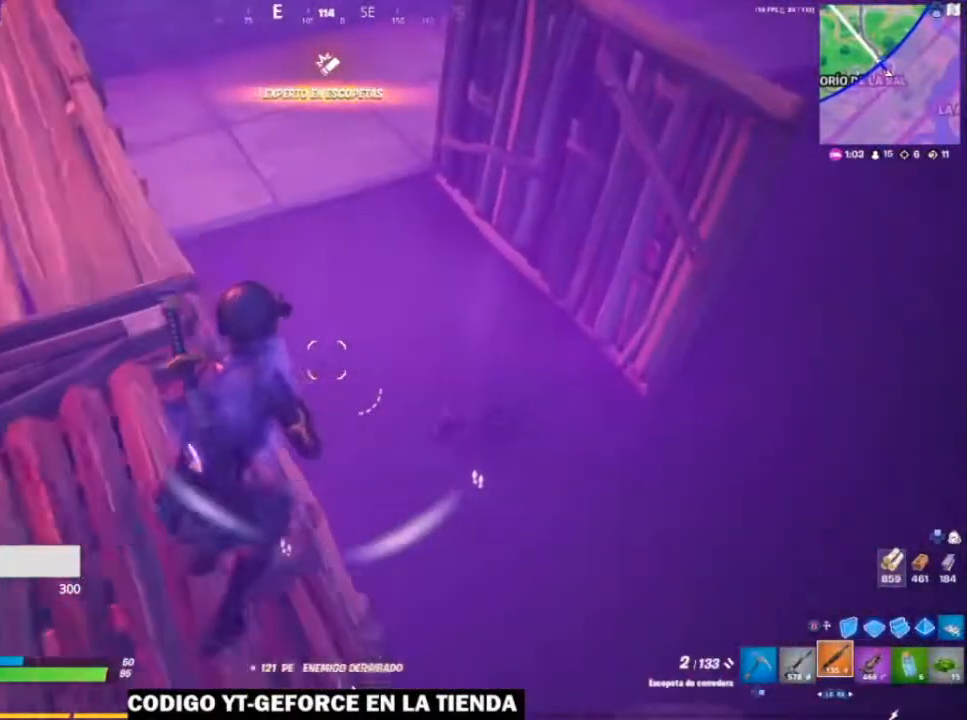
{"buttons": [], "left_stick": "up-left", "right_stick": "center", "events": [[17, "X", "up"], [400, "left_stick", "center"], [483, "left_stick", "up-left"]]}
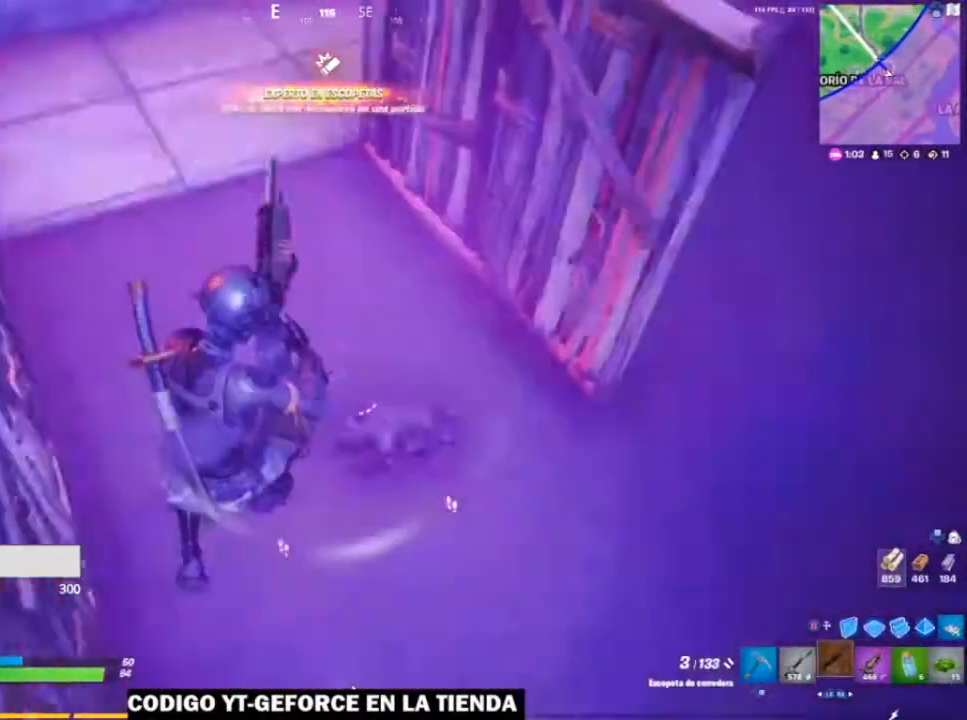
{"buttons": [], "left_stick": "up-left", "right_stick": "right", "events": [[150, "R2", "down"], [150, "right_stick", "left"], [283, "R2", "up"], [383, "right_stick", "center"], [433, "right_stick", "right"]]}
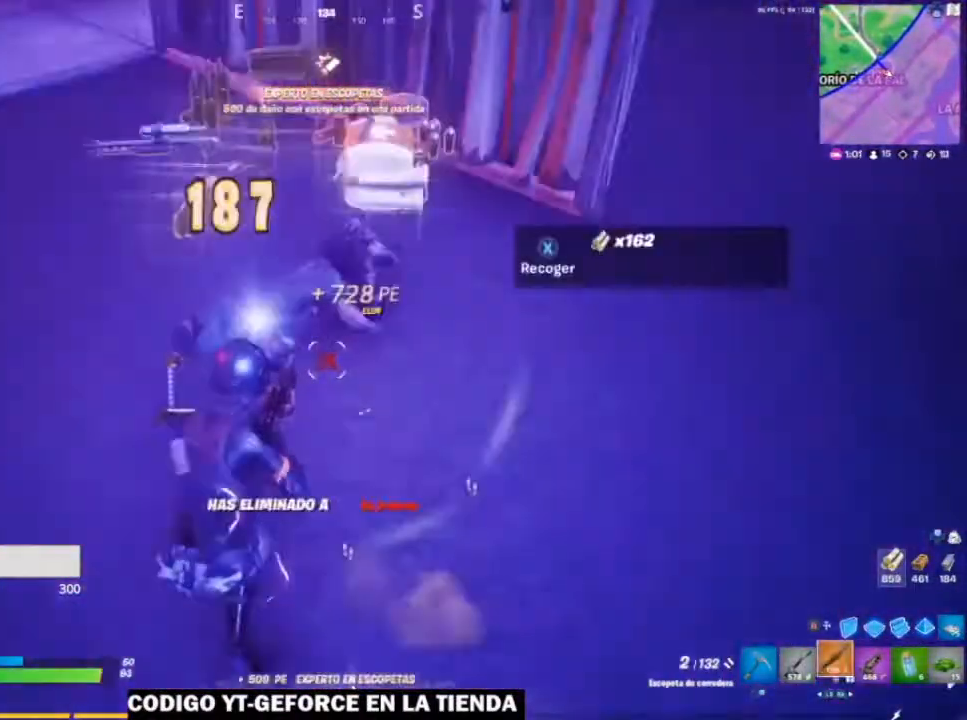
{"buttons": [], "left_stick": "up-left", "right_stick": "right", "events": [[83, "right_stick", "center"], [117, "A", "down"], [183, "A", "up"], [333, "right_stick", "right"]]}
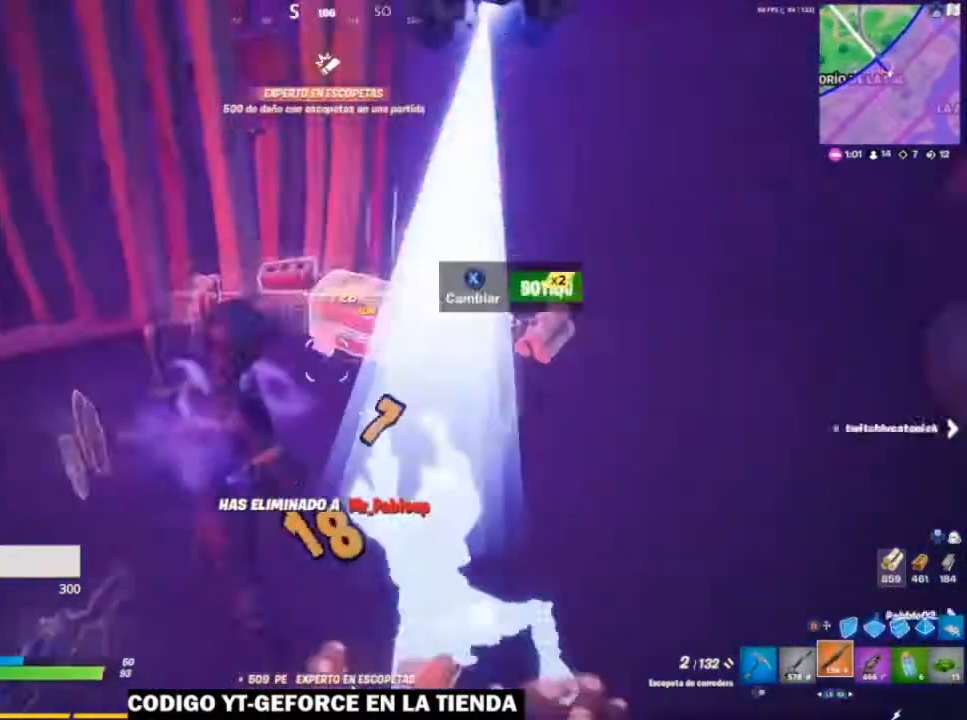
{"buttons": [], "left_stick": "down-left", "right_stick": "up-right", "events": [[67, "left_stick", "left"], [267, "left_stick", "down-left"], [267, "right_stick", "center"], [433, "right_stick", "up-right"]]}
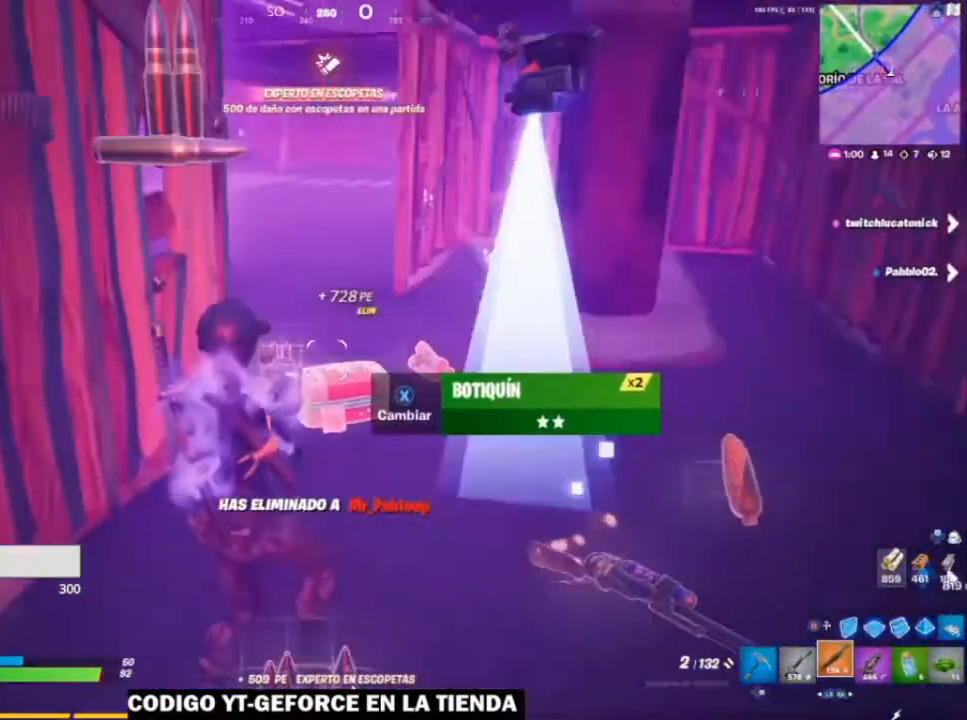
{"buttons": [], "left_stick": "up-right", "right_stick": "right", "events": [[33, "right_stick", "center"], [133, "left_stick", "up-left"], [333, "left_stick", "up"], [383, "right_stick", "right"], [450, "left_stick", "up-right"]]}
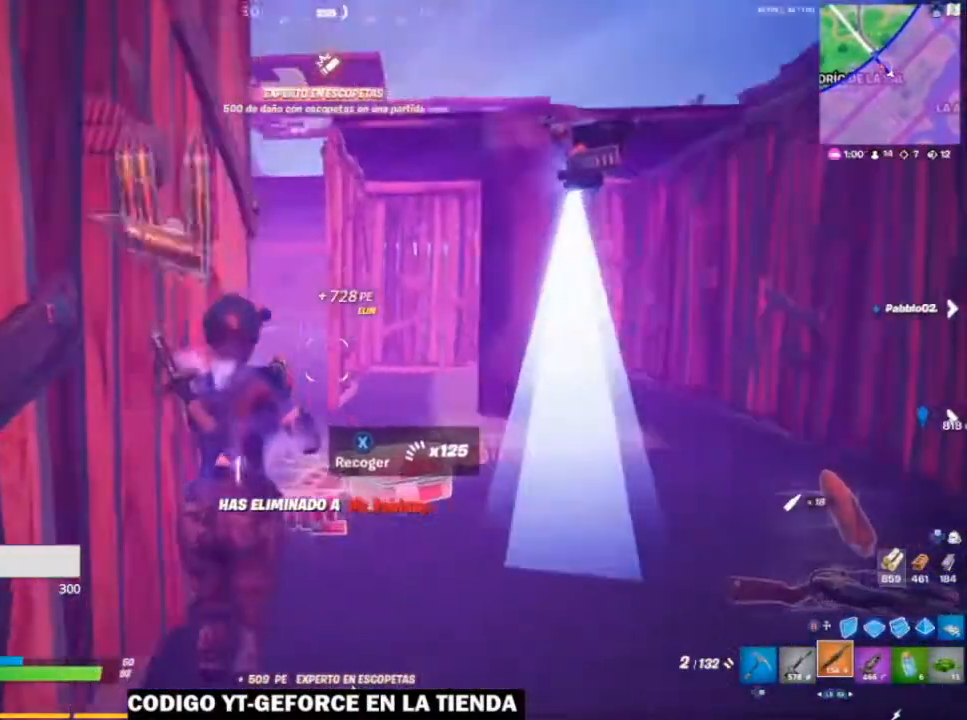
{"buttons": [], "left_stick": "up-right", "right_stick": "center", "events": [[433, "right_stick", "center"]]}
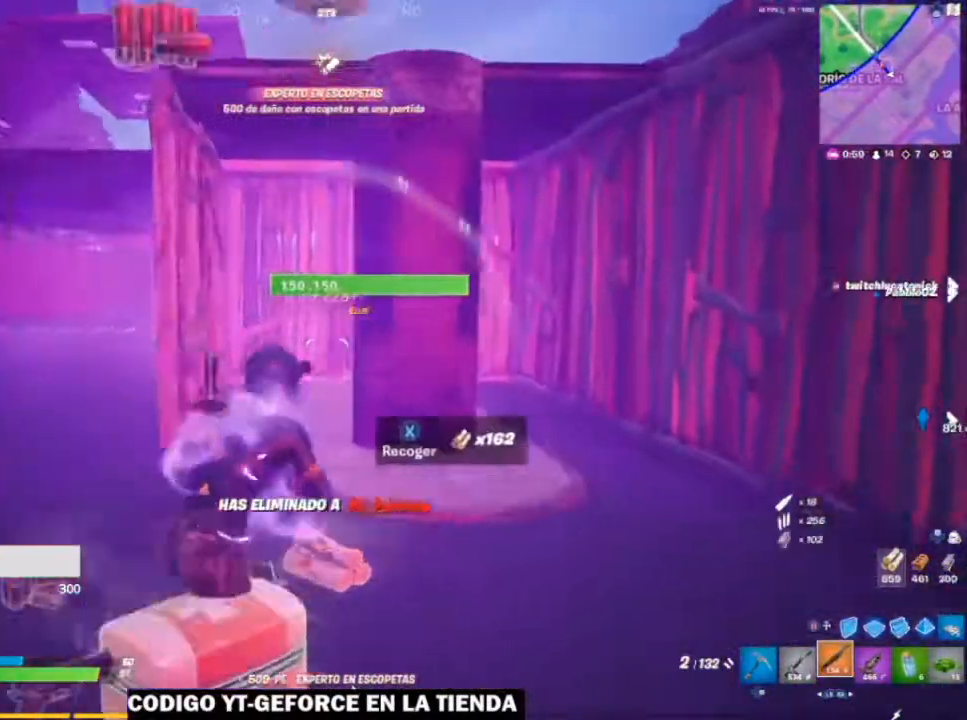
{"buttons": ["L2"], "left_stick": "up", "right_stick": "center"}
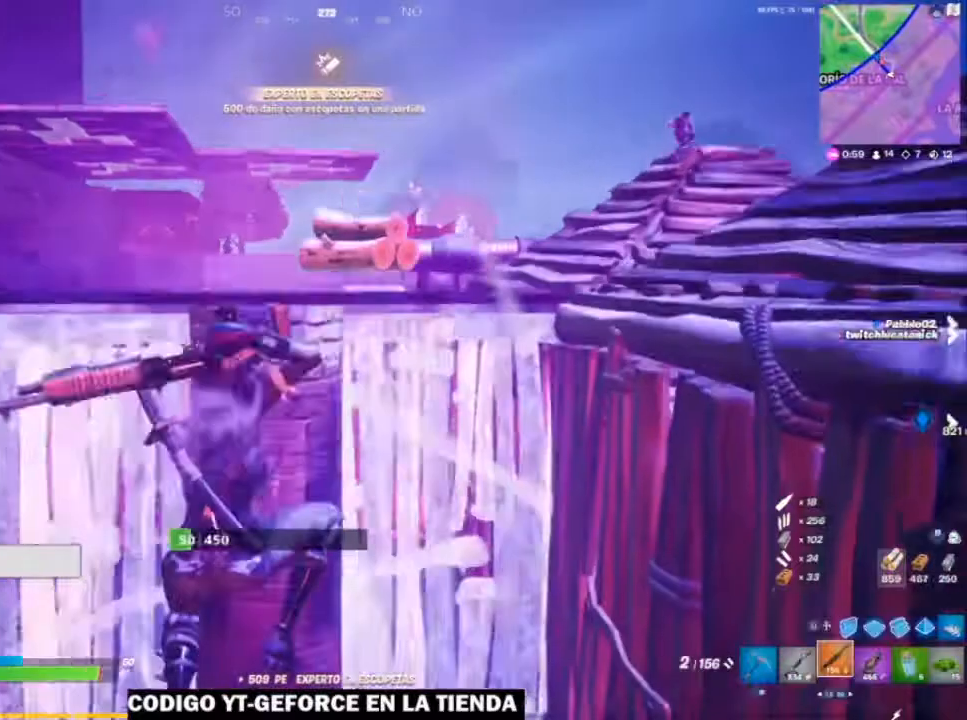
{"buttons": [], "left_stick": "down", "right_stick": "left", "events": [[33, "L2", "up"], [133, "right_stick", "right"], [233, "left_stick", "up-left"], [283, "right_stick", "center"], [467, "left_stick", "down"], [483, "right_stick", "left"]]}
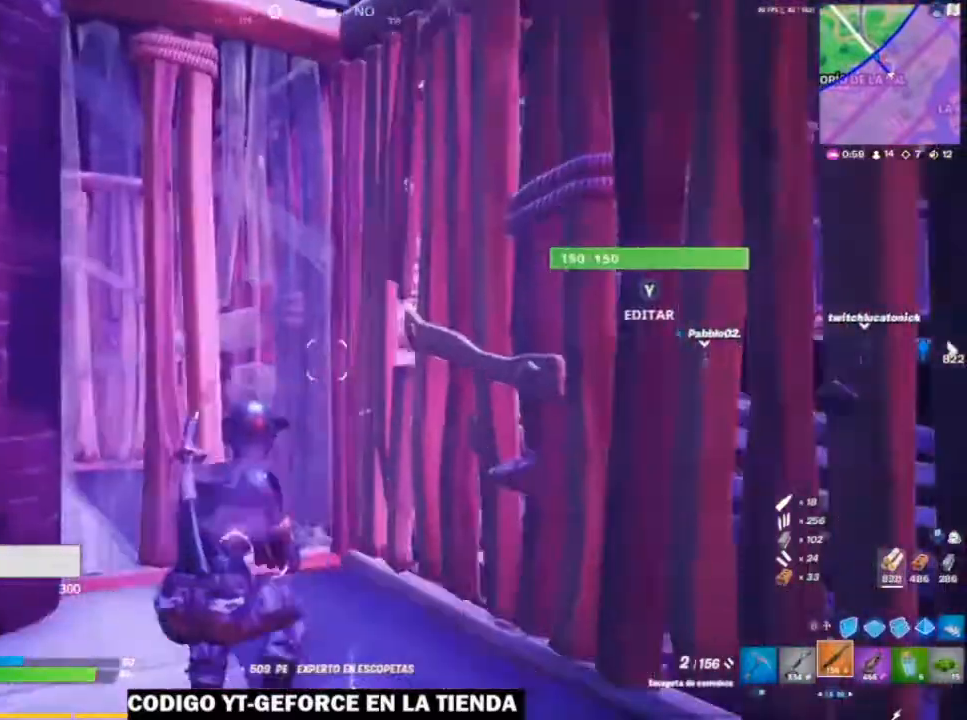
{"buttons": ["L2"], "left_stick": "down-left", "right_stick": "center", "events": [[50, "right_stick", "center"], [183, "A", "down"], [267, "A", "up"], [317, "left_stick", "down-left"], [333, "B", "down"], [433, "B", "up"], [483, "L2", "down"]]}
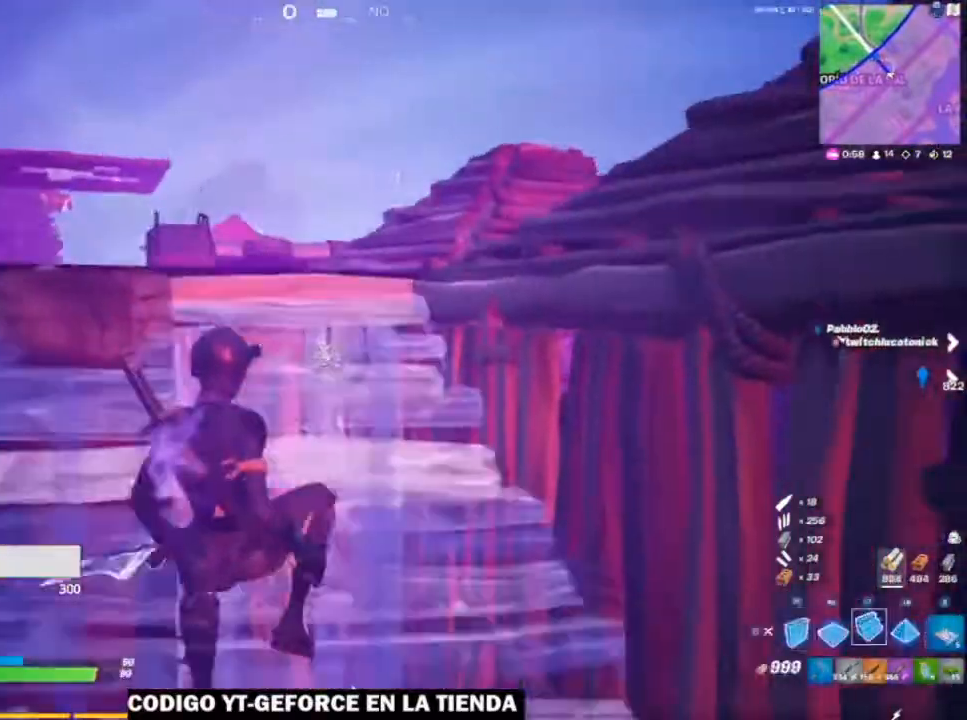
{"buttons": [], "left_stick": "up", "right_stick": "center", "events": [[33, "B", "down"], [33, "left_stick", "up-left"], [117, "B", "up"], [133, "L2", "up"], [133, "left_stick", "up"], [300, "right_stick", "right"], [433, "right_stick", "center"]]}
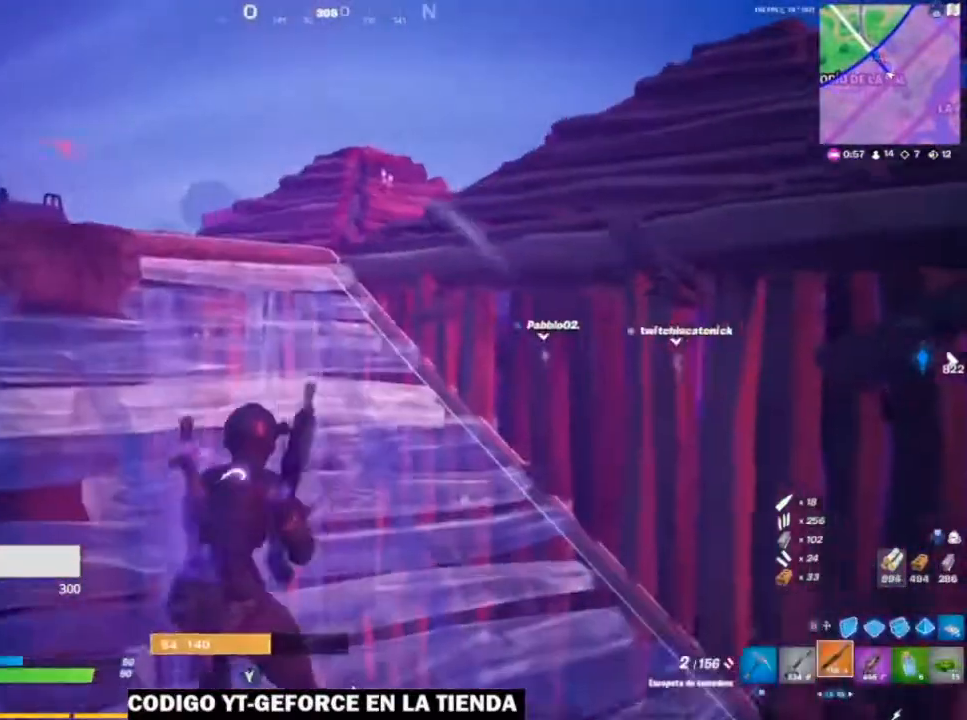
{"buttons": [], "left_stick": "up", "right_stick": "center", "events": [[133, "right_stick", "right"], [267, "right_stick", "center"], [383, "L1", "down"], [483, "L1", "up"]]}